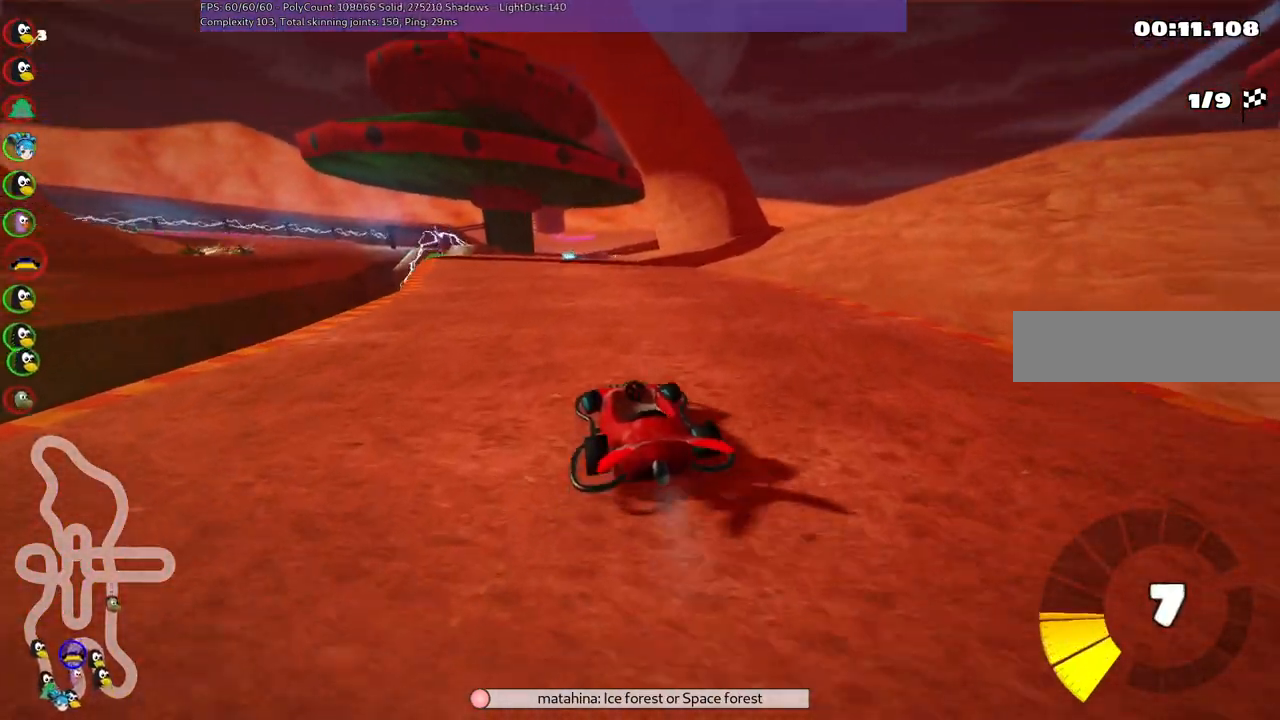
Gameplay with keyboard; each line is a JSON object with the keys held at the frame after it. "events" lists presses ("down") and releases ("up") of ".", "/", "alt_r", "b", "c", "comma", "ctrl_r", "d", "down", "f", "g", "h", "j", "k", "l", "left", "m", "n", "quote", "return", "right", "semicolon", "shift_r", "space", "super", "up" and "v" between this image and that frame as [ms after this image, input, new state], when the widget could be followed in between. No other keys are recorded. Mouse input is not recorded.
{"keys": ["m", "right", "up"], "events": [[34, "left", "up"]]}
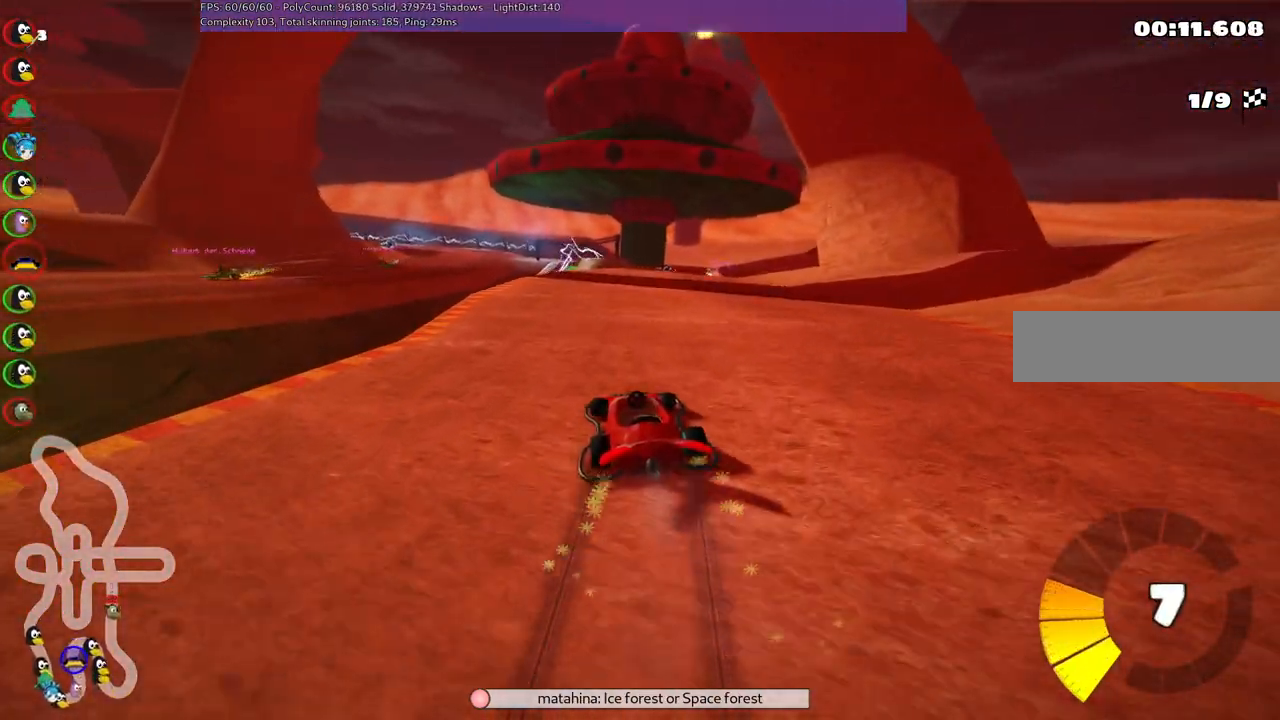
{"keys": ["m", "right", "up"], "events": []}
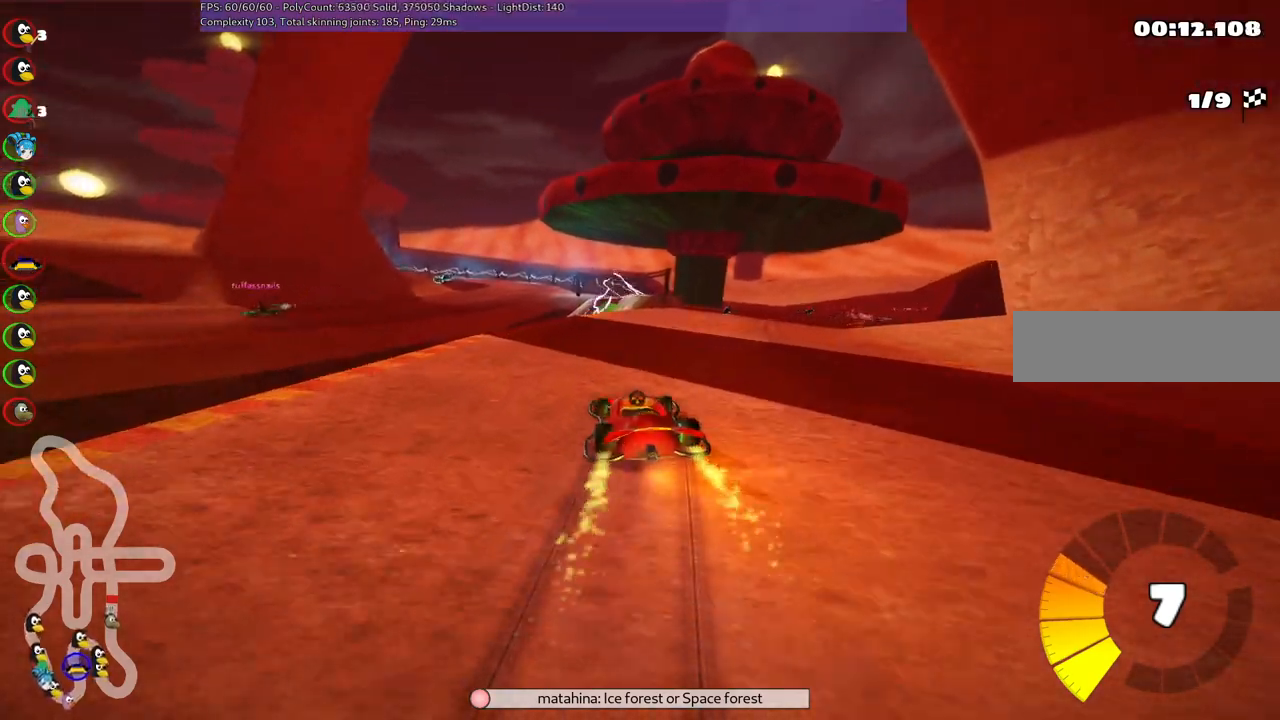
{"keys": ["up"], "events": [[67, "m", "up"], [267, "right", "up"]]}
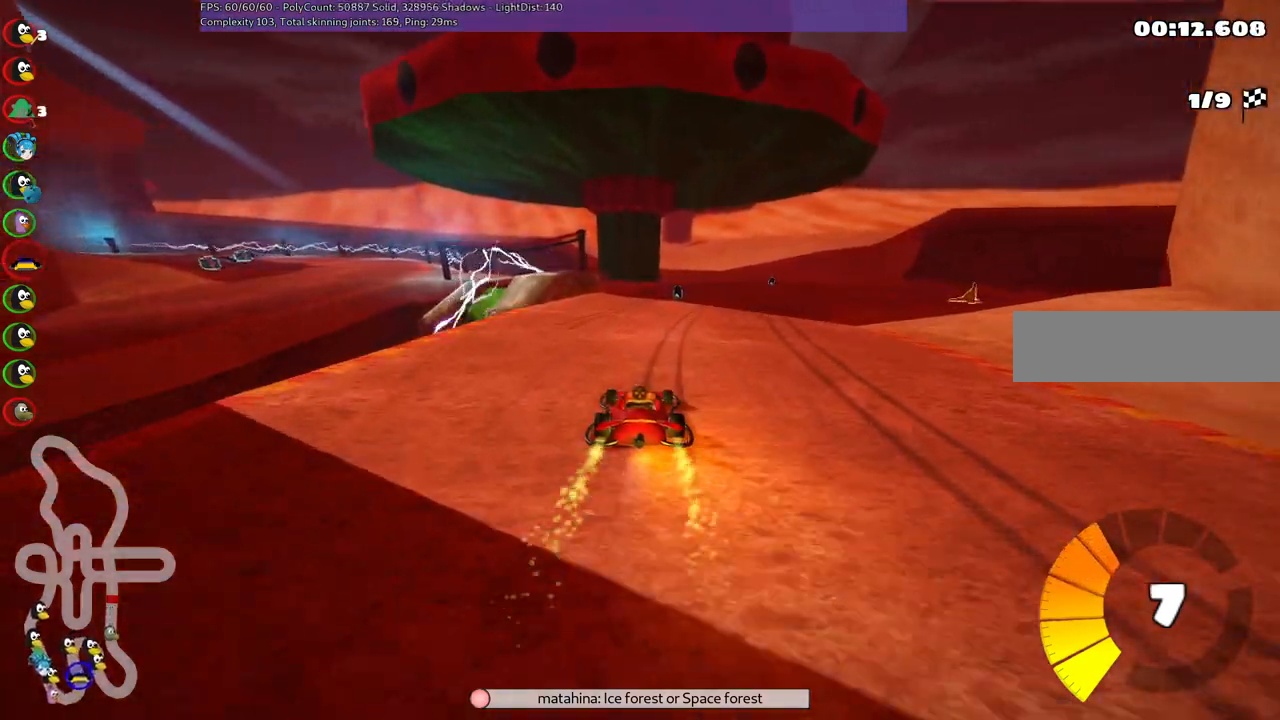
{"keys": ["m", "right", "up"], "events": [[34, "right", "down"], [184, "right", "up"], [267, "m", "down"], [267, "right", "down"]]}
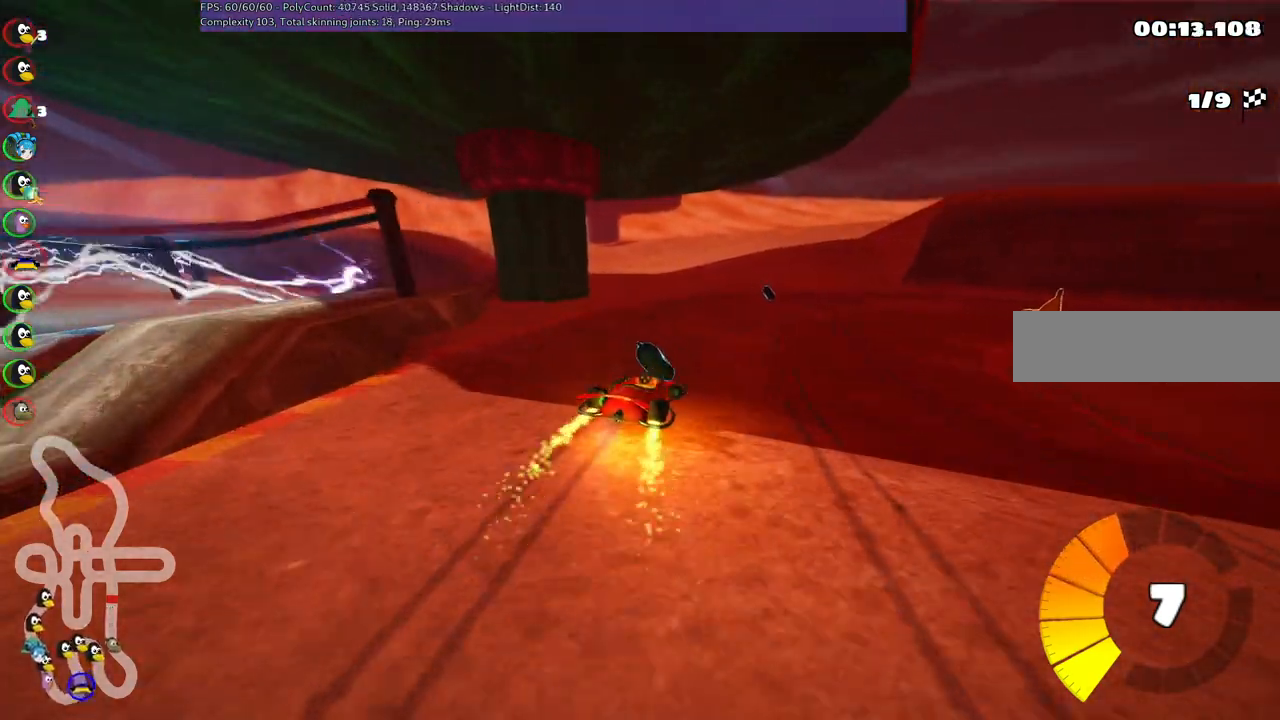
{"keys": ["right", "up"], "events": [[384, "m", "up"]]}
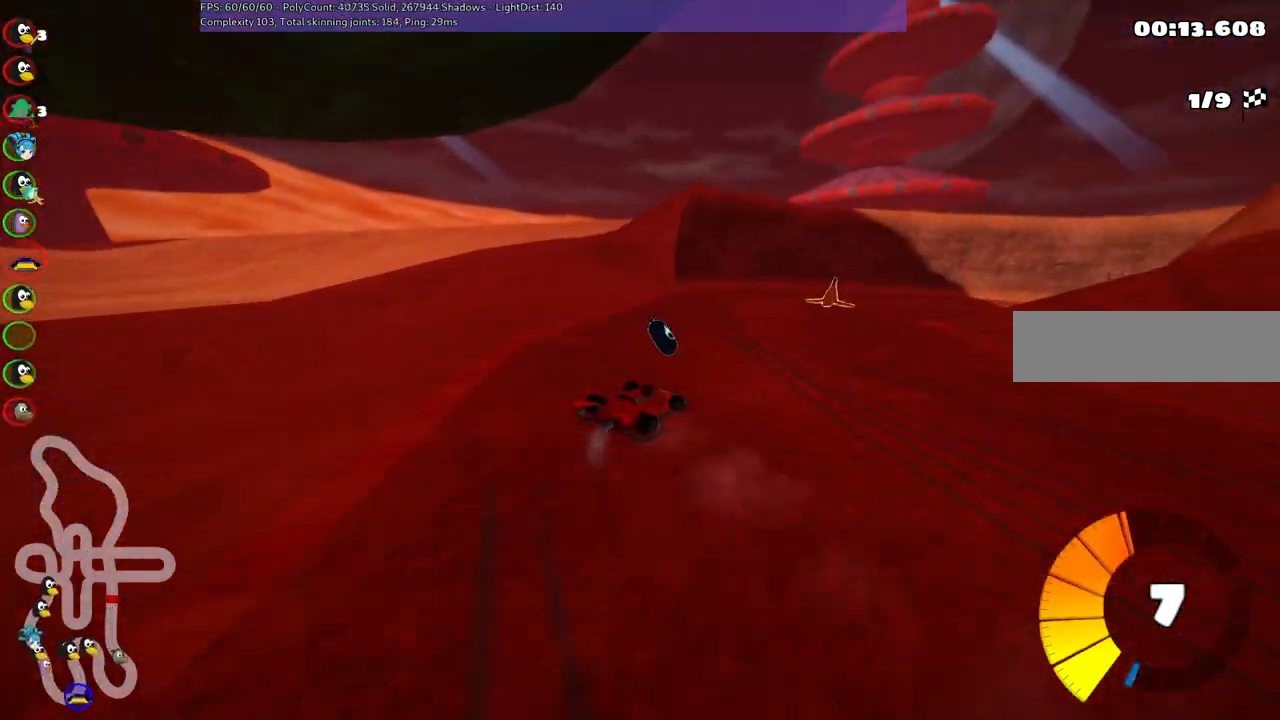
{"keys": ["m", "right", "up"], "events": [[67, "n", "down"], [117, "right", "up"], [250, "n", "up"], [450, "right", "down"], [500, "m", "down"]]}
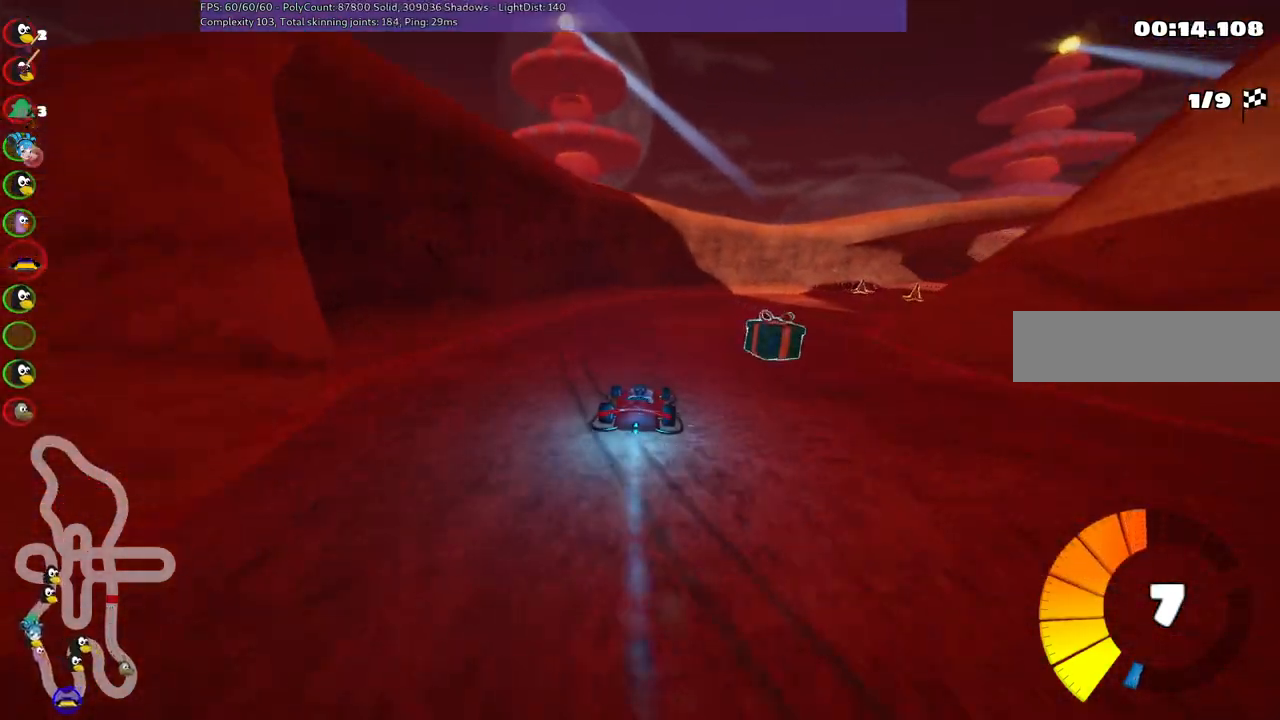
{"keys": ["up"], "events": [[500, "m", "up"], [500, "right", "up"]]}
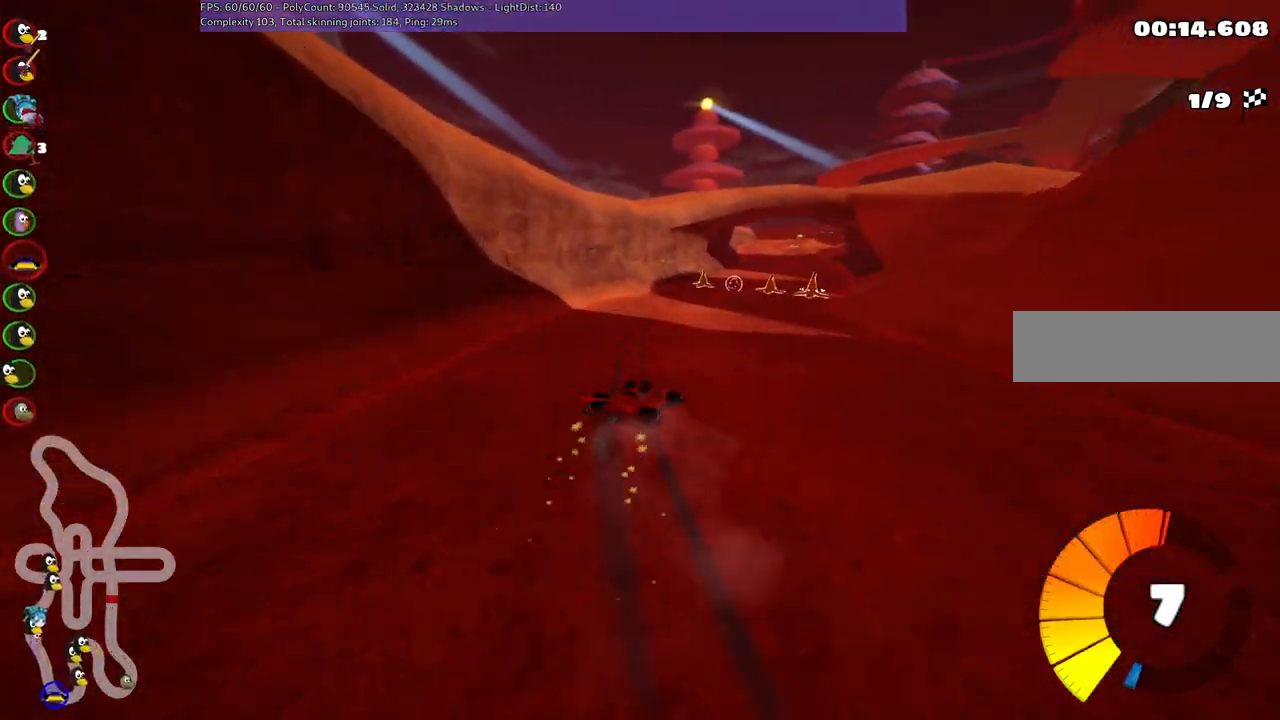
{"keys": ["right", "up"], "events": [[150, "left", "down"], [284, "left", "up"], [484, "right", "down"]]}
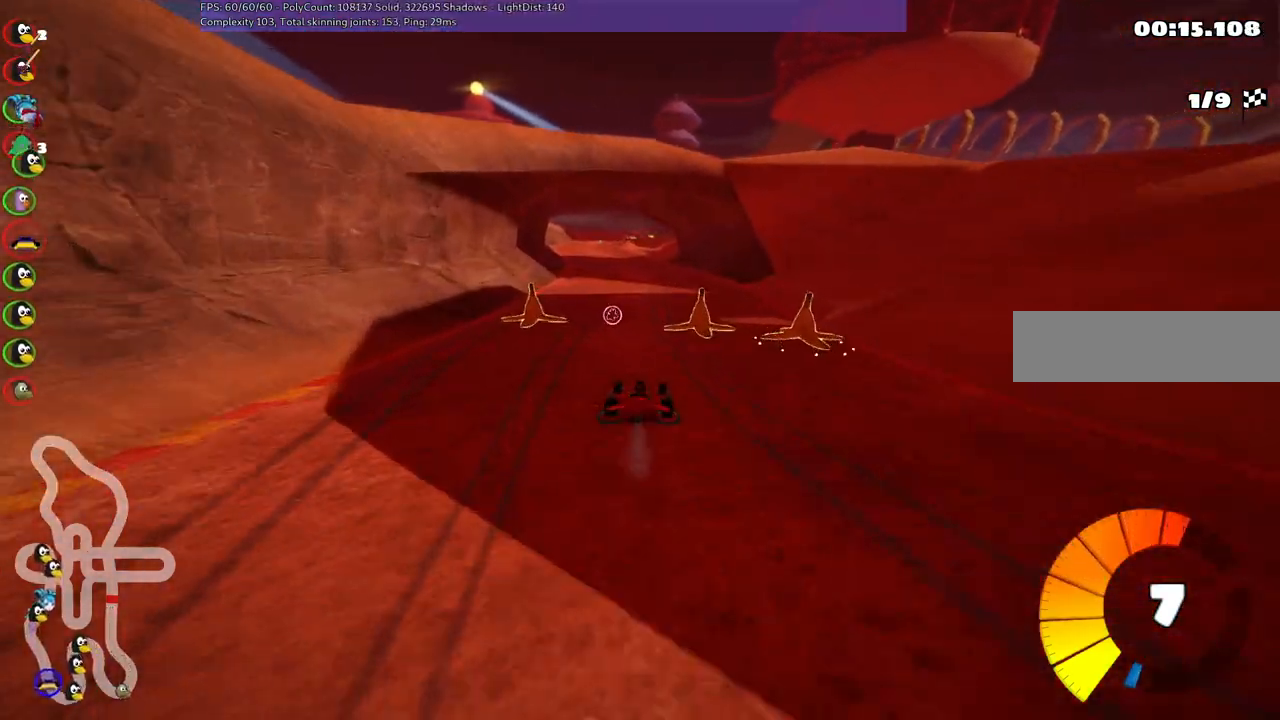
{"keys": ["left", "up"], "events": [[217, "right", "up"], [267, "left", "down"], [300, "m", "down"], [450, "m", "up"]]}
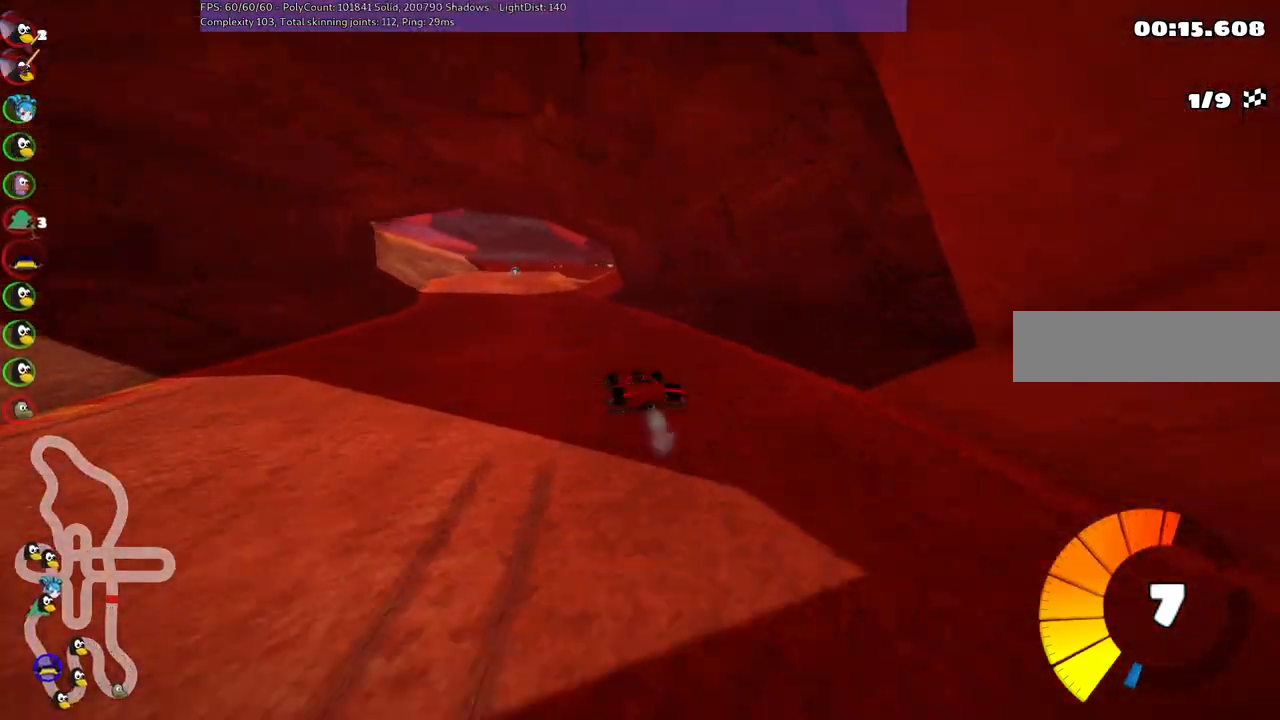
{"keys": ["m", "right", "up"], "events": [[50, "left", "up"], [134, "left", "down"], [367, "left", "up"], [367, "m", "down"], [367, "right", "down"]]}
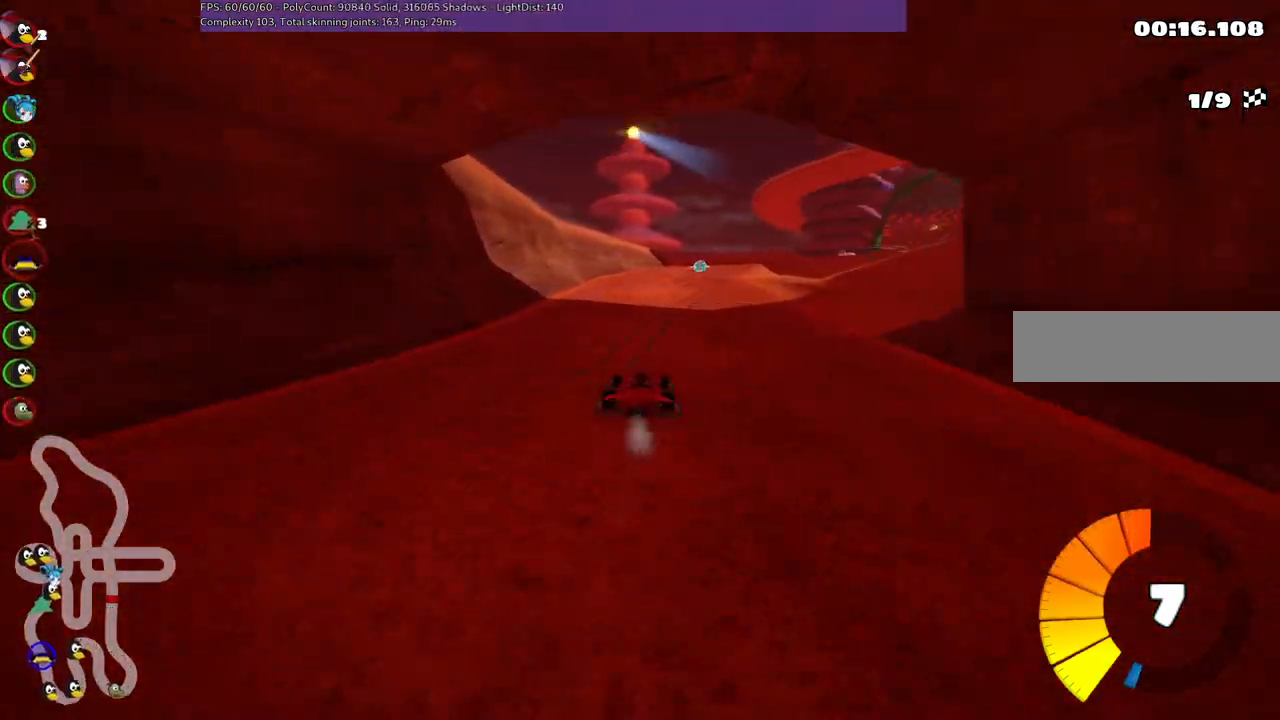
{"keys": ["left", "m", "up"], "events": [[17, "left", "down"], [67, "right", "up"], [150, "right", "down"], [250, "right", "up"]]}
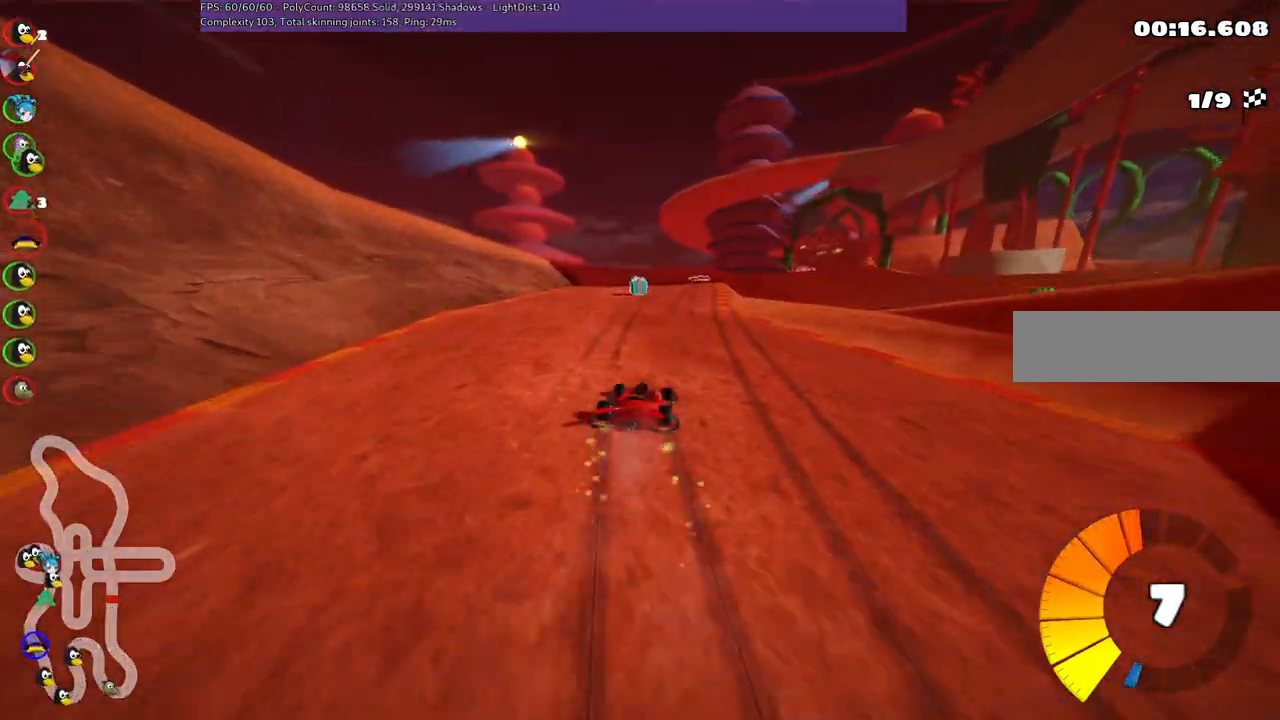
{"keys": ["left", "m", "right", "up"], "events": [[500, "right", "down"]]}
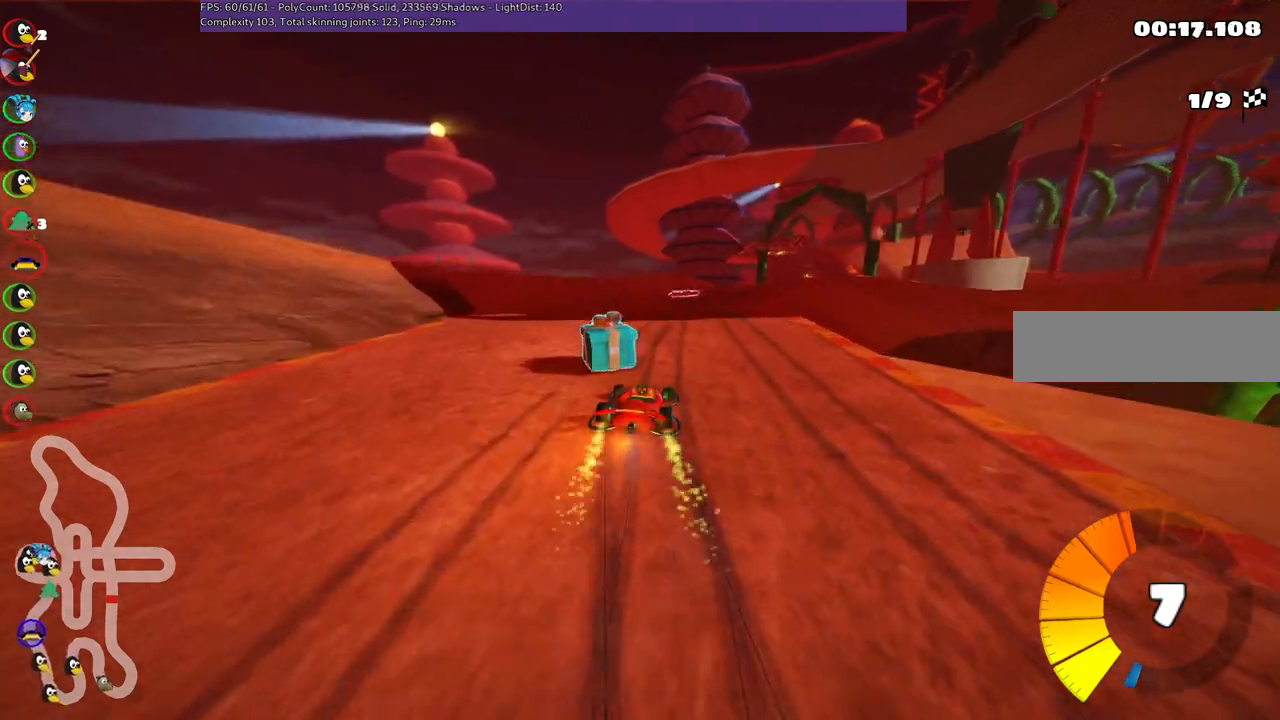
{"keys": ["up"], "events": [[50, "left", "up"], [84, "n", "down"], [134, "m", "up"], [234, "n", "up"], [417, "right", "up"]]}
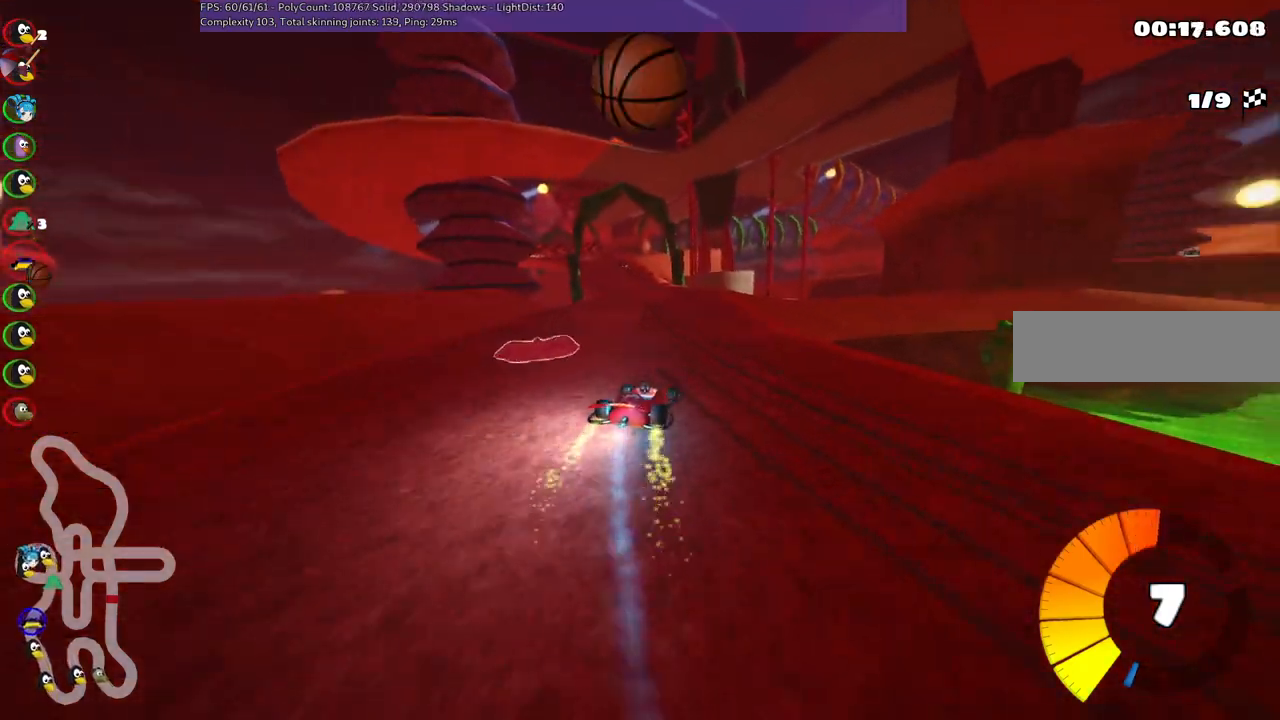
{"keys": ["up"], "events": [[67, "left", "down"], [300, "left", "up"]]}
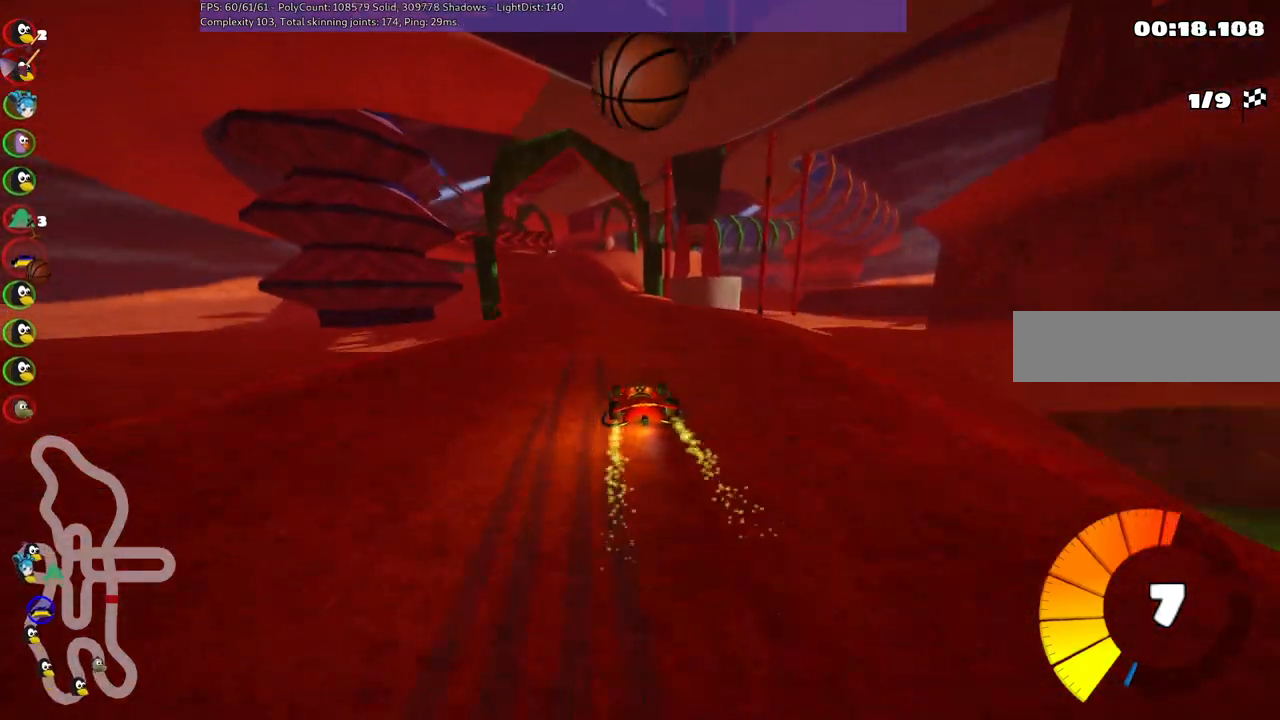
{"keys": ["m", "right", "up"], "events": [[317, "left", "down"], [317, "m", "down"], [367, "right", "down"], [467, "left", "up"]]}
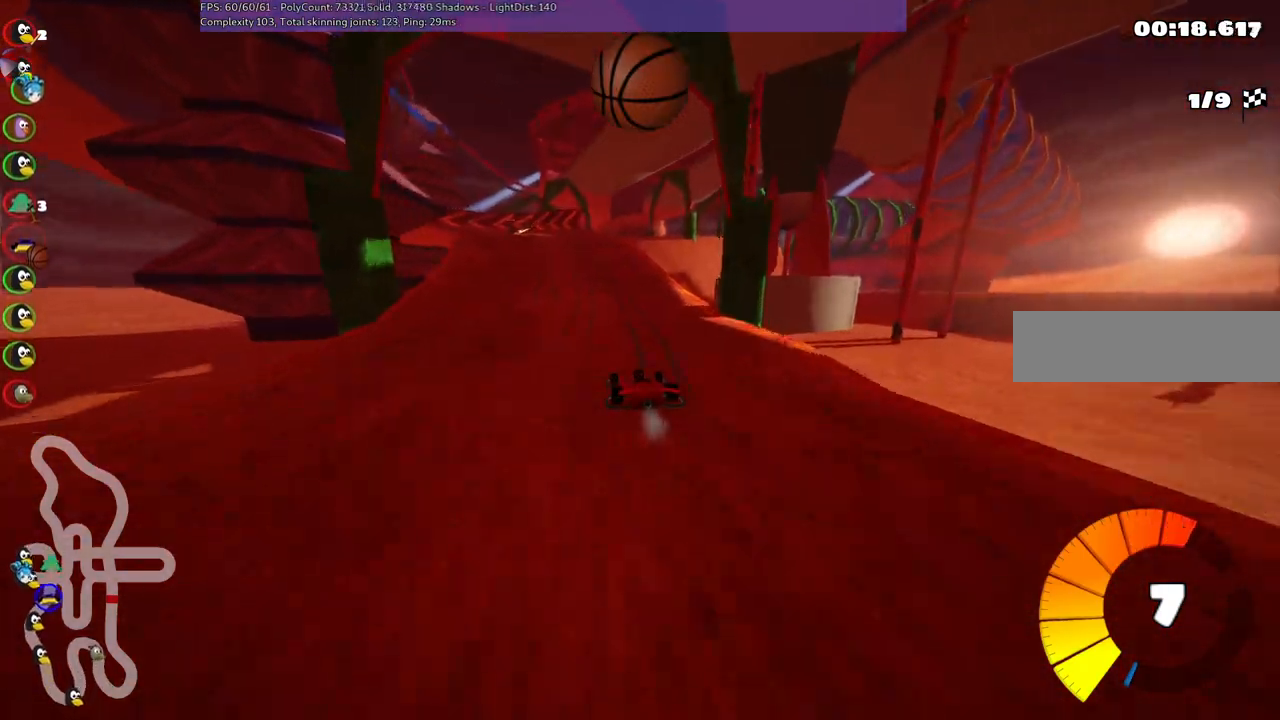
{"keys": ["m", "right", "up"], "events": [[200, "left", "down"], [384, "left", "up"]]}
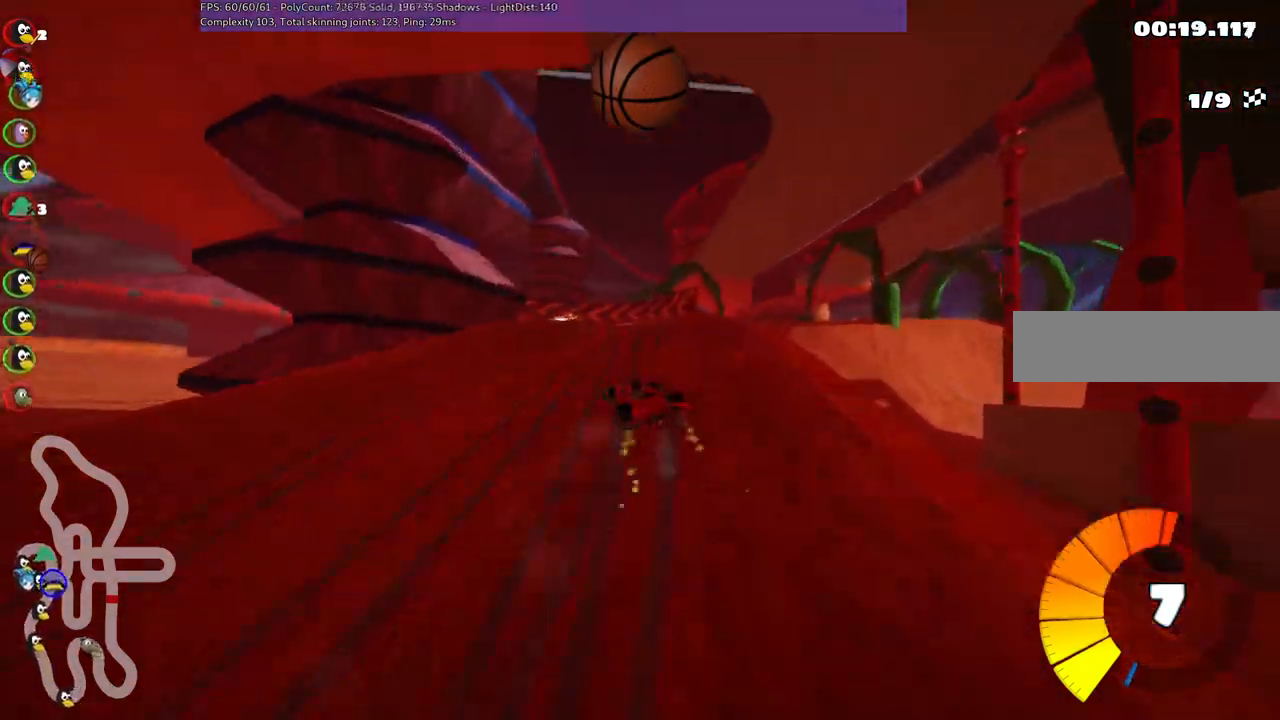
{"keys": ["left", "m", "right", "up"], "events": [[217, "space", "down"], [350, "left", "down"], [350, "space", "up"]]}
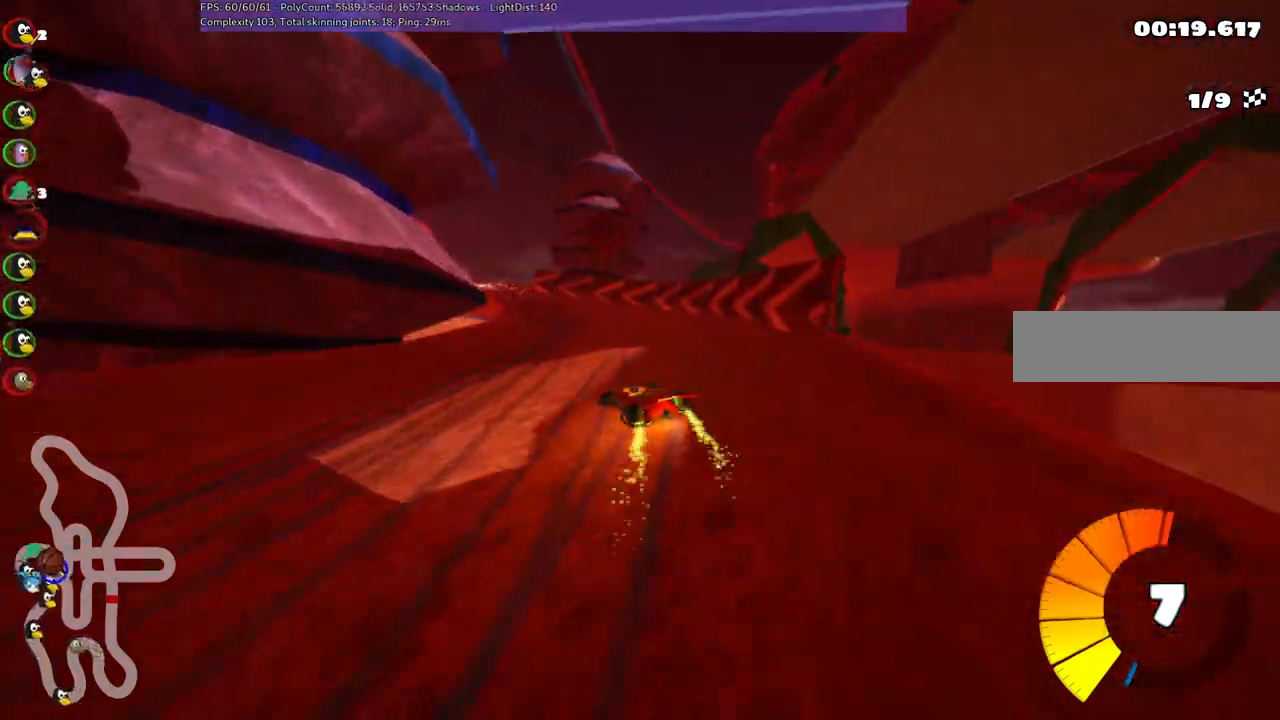
{"keys": ["left", "m", "up"], "events": [[284, "right", "up"]]}
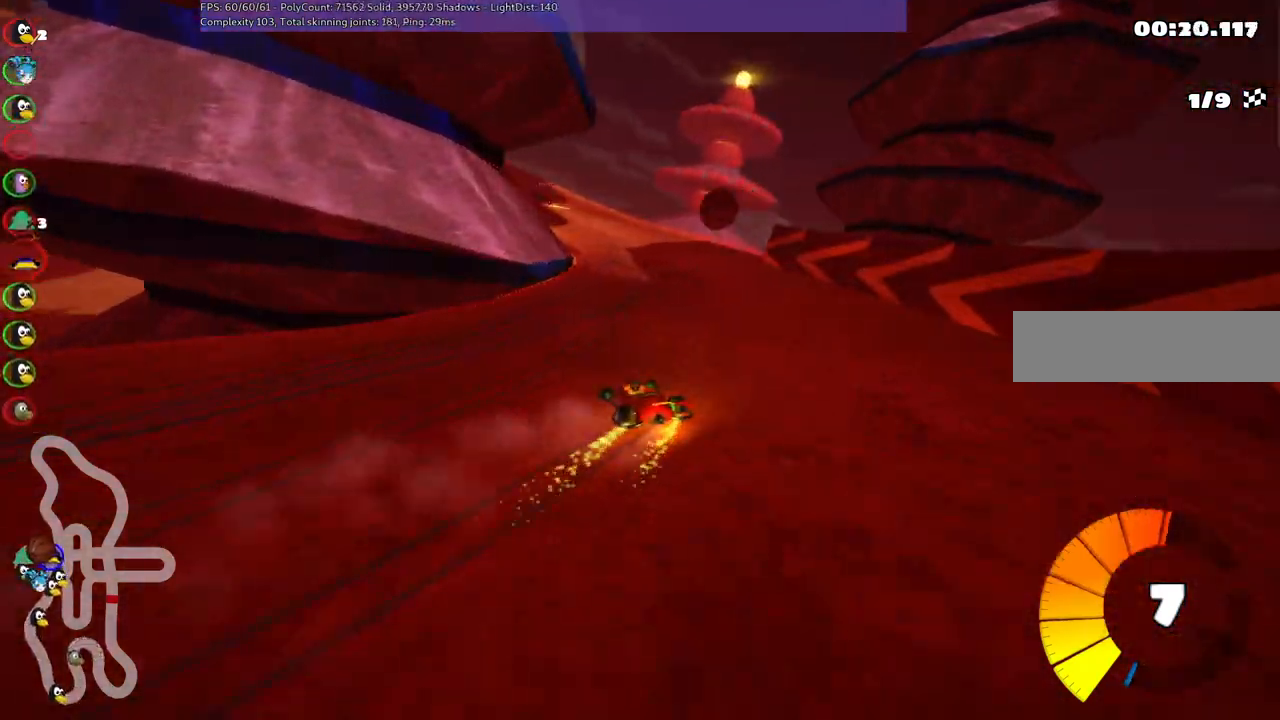
{"keys": ["left", "up"], "events": [[434, "m", "up"]]}
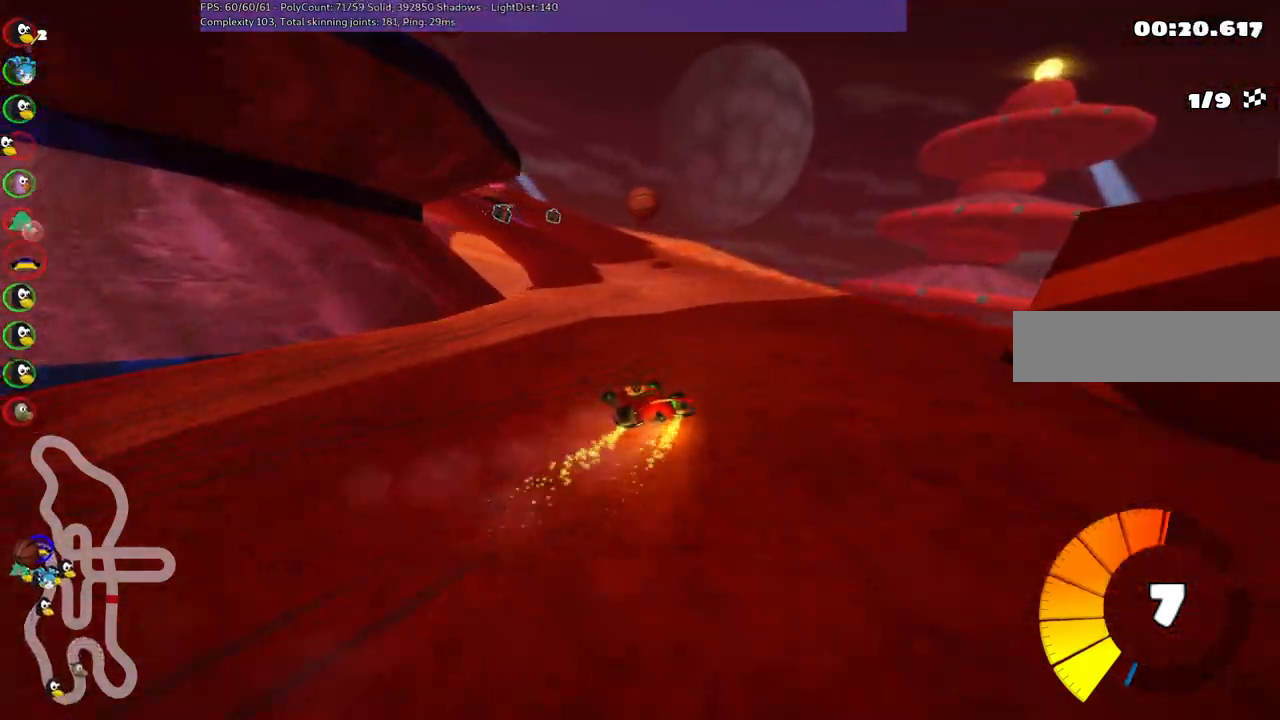
{"keys": ["up"], "events": [[84, "left", "up"]]}
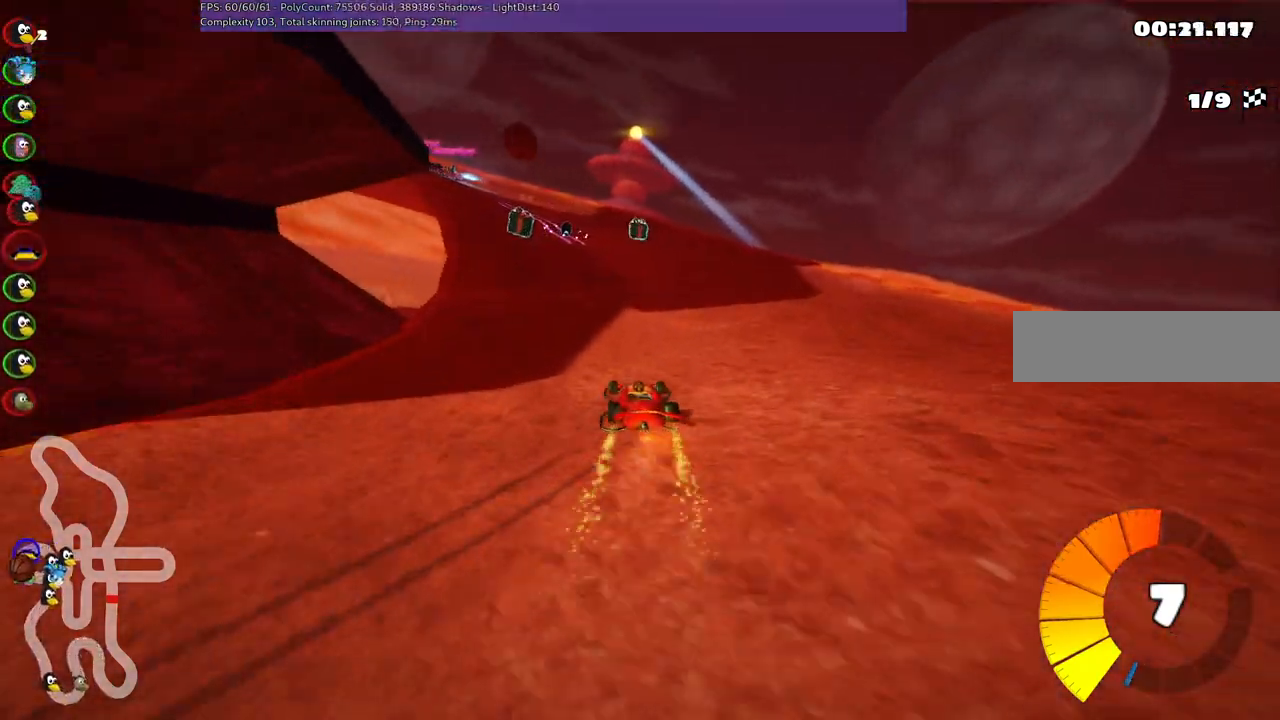
{"keys": ["up"], "events": [[50, "left", "down"], [100, "m", "down"], [334, "m", "up"], [467, "left", "up"]]}
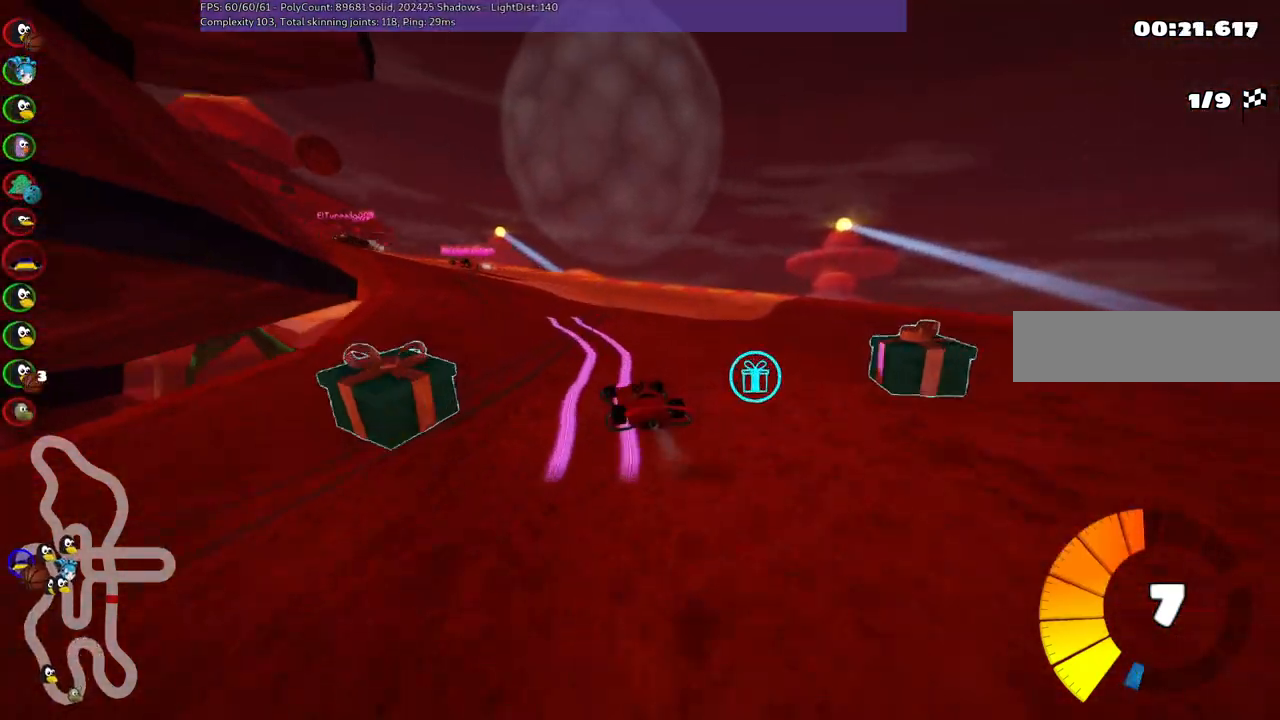
{"keys": ["left", "m", "up"], "events": [[67, "left", "down"], [67, "m", "down"]]}
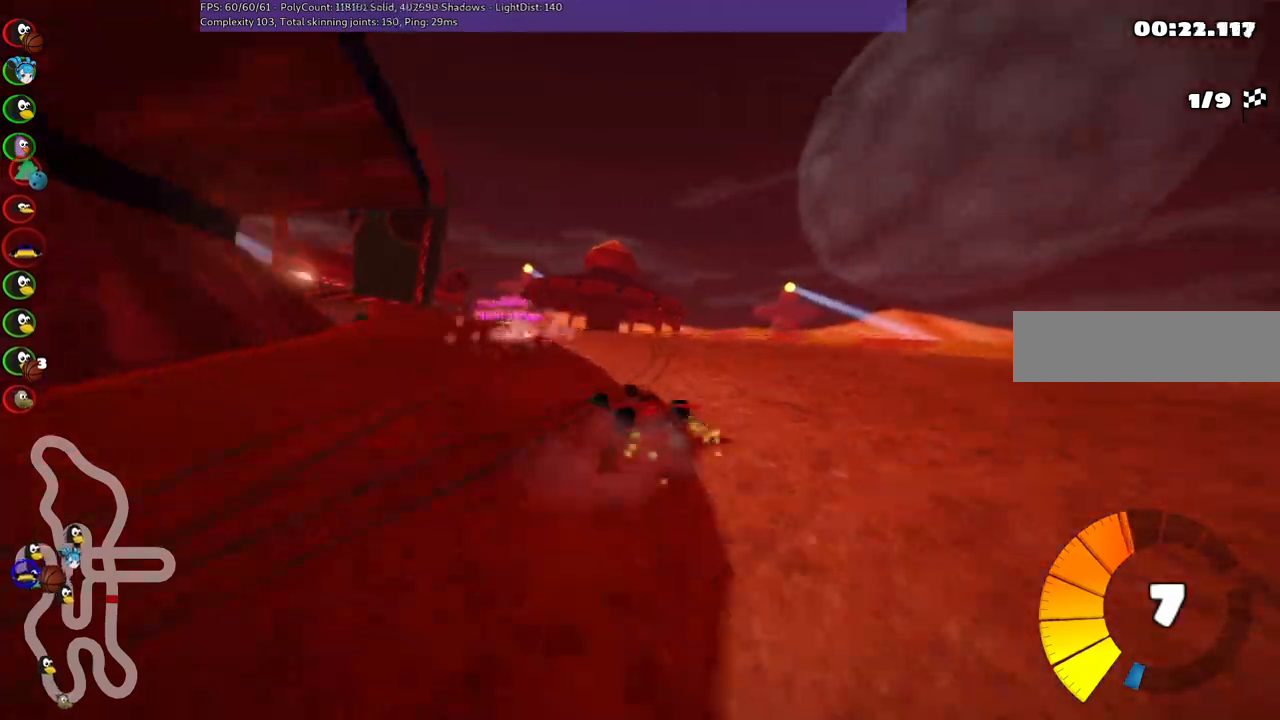
{"keys": ["m", "up"], "events": [[417, "left", "up"], [417, "right", "down"], [467, "right", "up"]]}
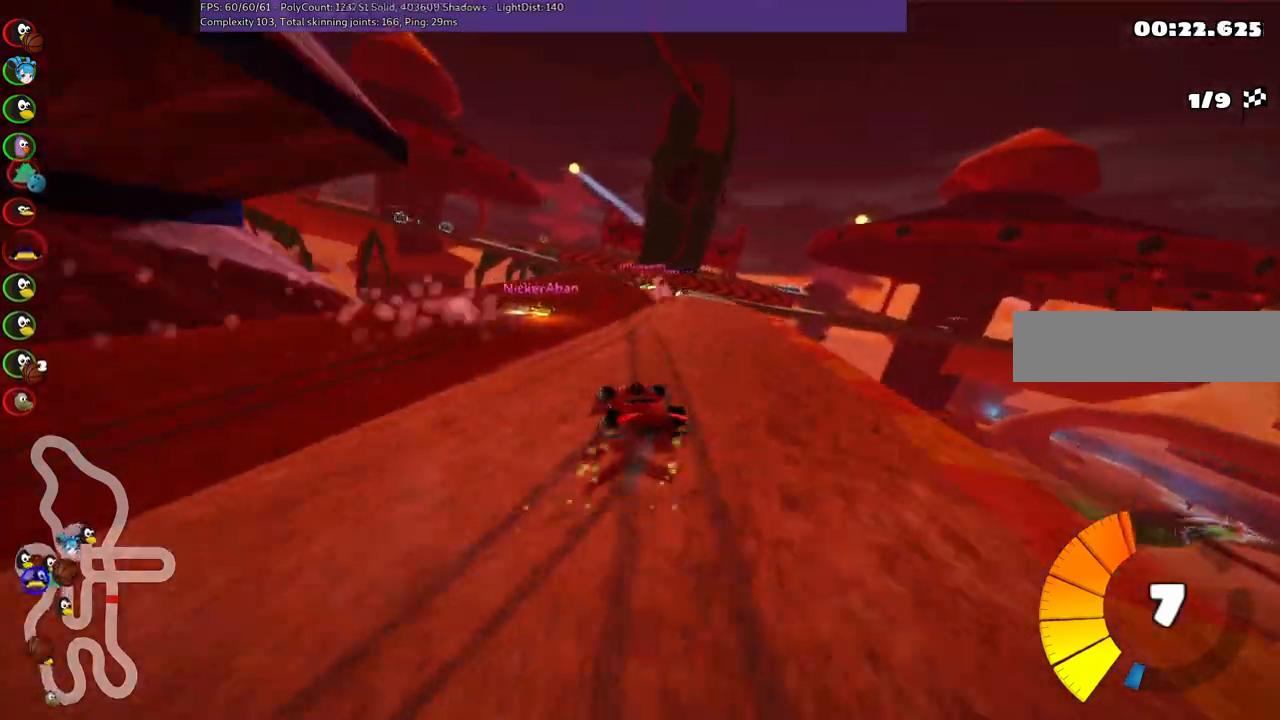
{"keys": ["m", "up"], "events": [[284, "n", "down"], [434, "n", "up"]]}
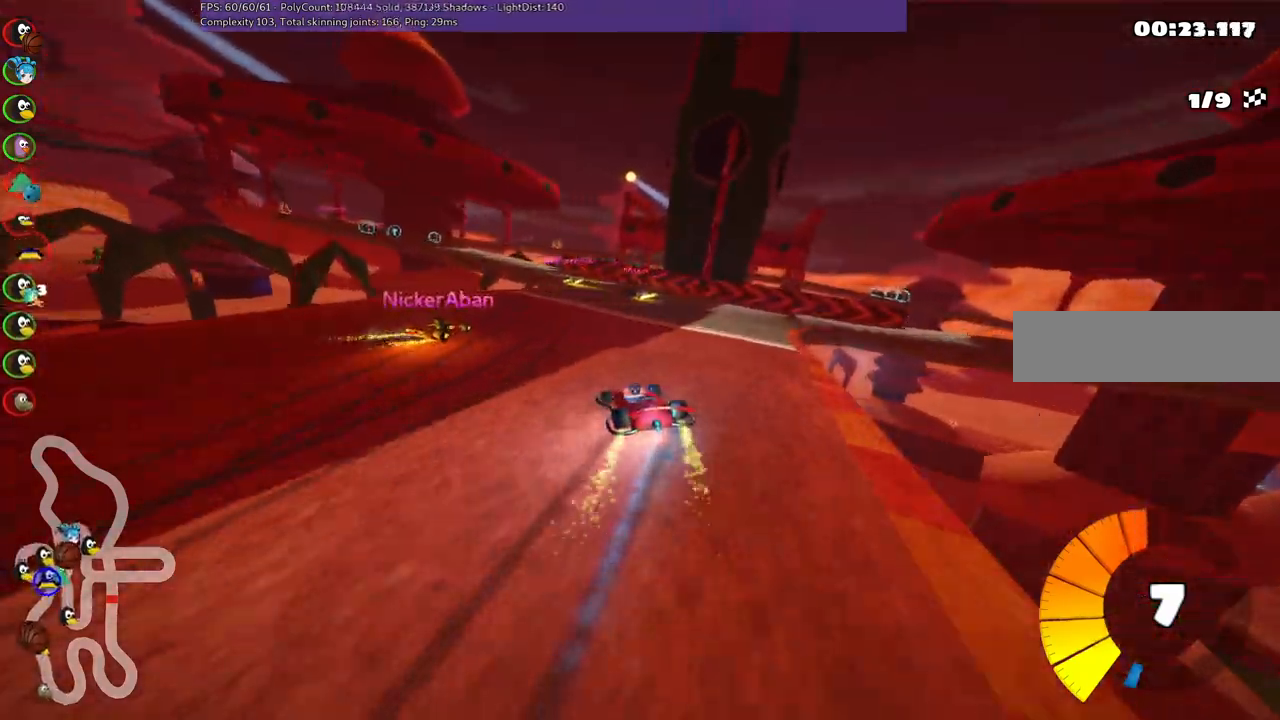
{"keys": ["up"], "events": [[67, "left", "down"], [167, "m", "up"], [300, "left", "up"]]}